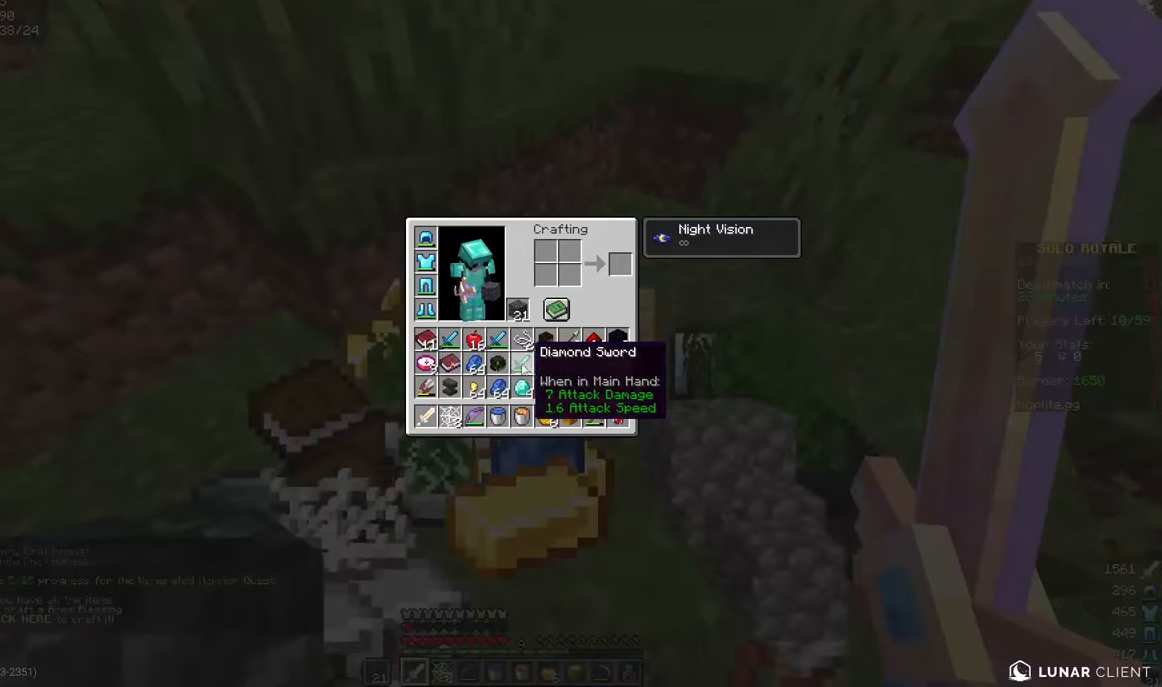
Gameplay with keyboard and mouse; each line is a JSON object with the keys and mouse buttons held at the frame after it. "events" lists presses ("down") and releases ("up") of "a", "d", "s", "w", "mouse_left" and "mouse_right" between this image and that frame as [ms after this image, input, new state], when the widget could be followed in between. "mouse_left", "mouse_right" = the "left", "right" buttons of the "mouse" list. No other keys are recorded. Fast repeated clicks can show as one long hold. Mouse movement is not recorded.
{"keys": [], "mouse": [], "events": []}
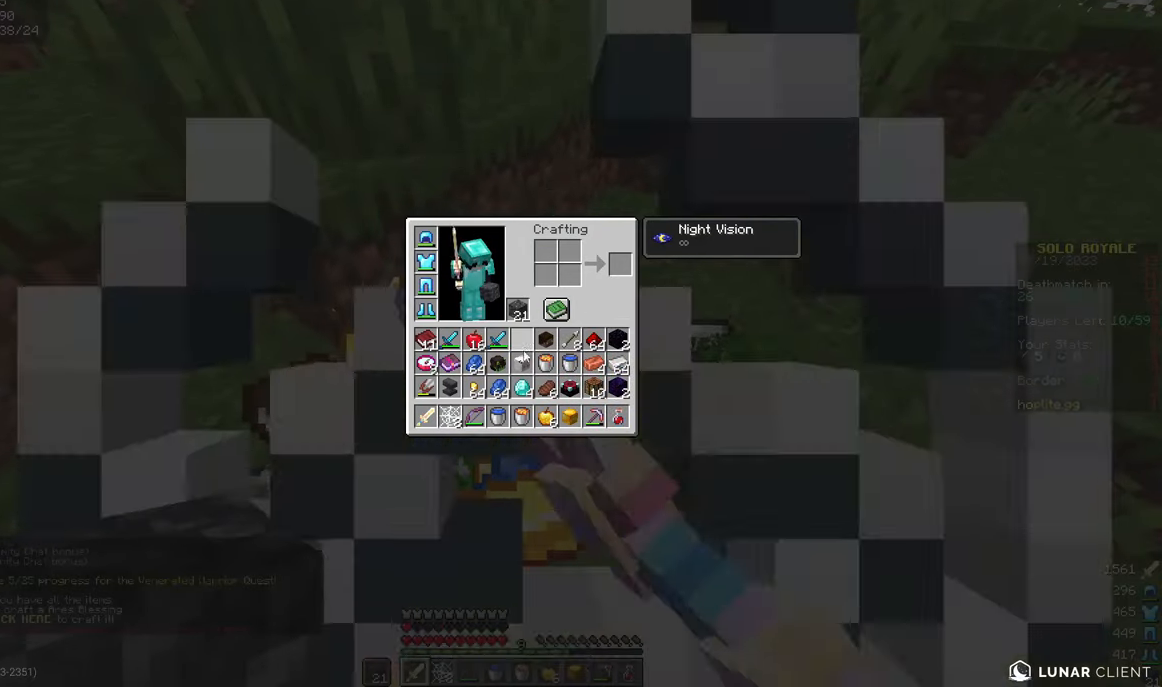
{"keys": [], "mouse": [], "events": []}
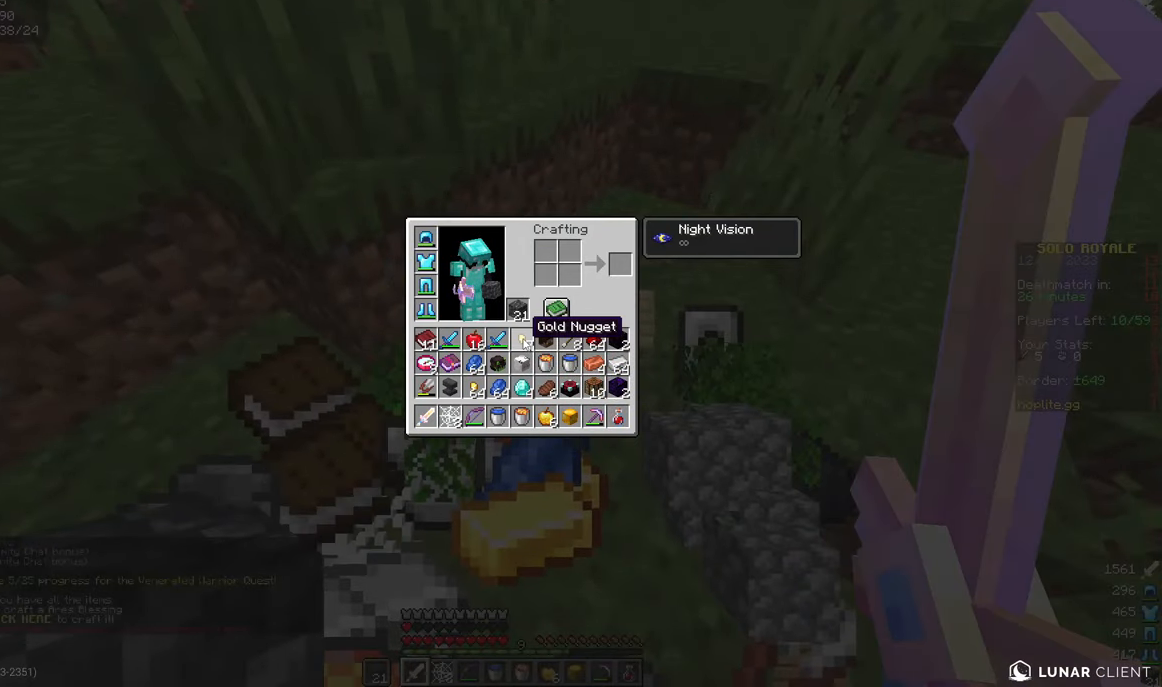
{"keys": [], "mouse": [], "events": []}
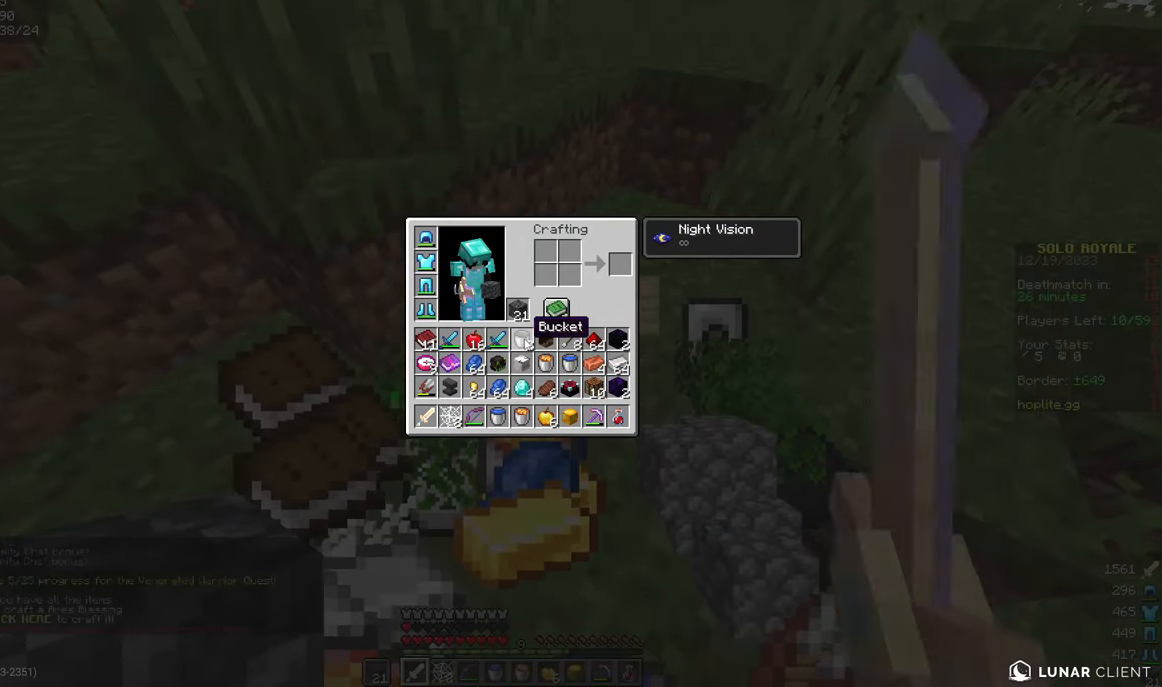
{"keys": ["a", "w"], "mouse": [], "events": [[283, "w", "down"], [467, "a", "down"]]}
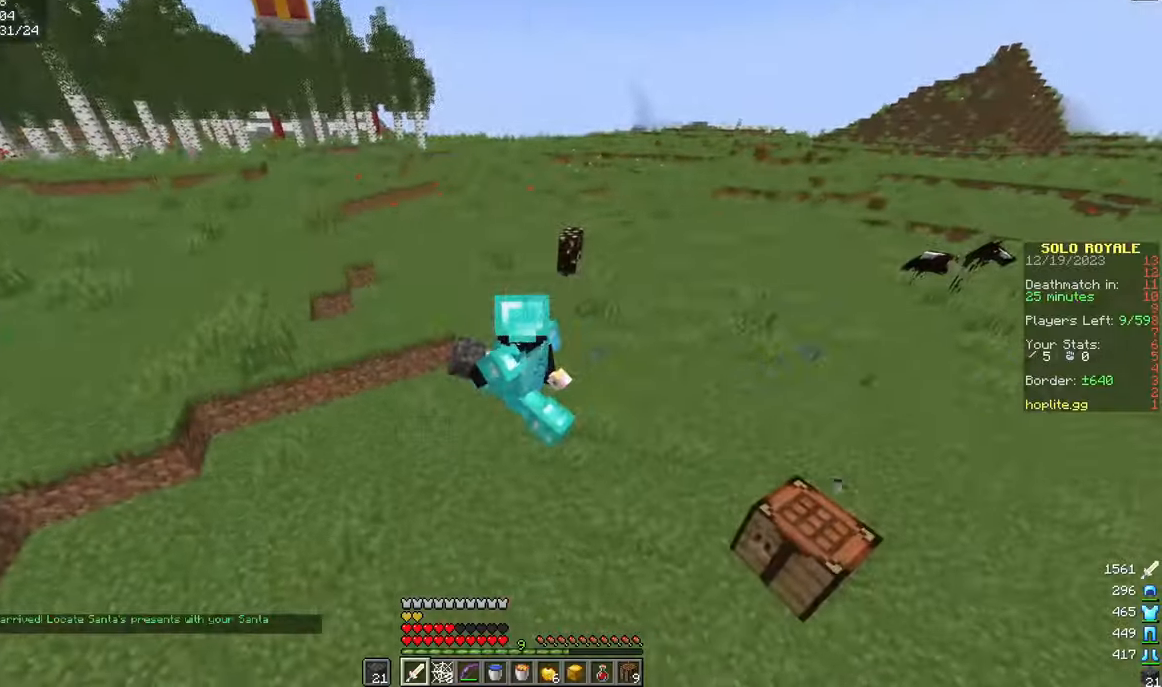
{"keys": [], "mouse": [], "events": [[33, "w", "up"], [67, "a", "up"]]}
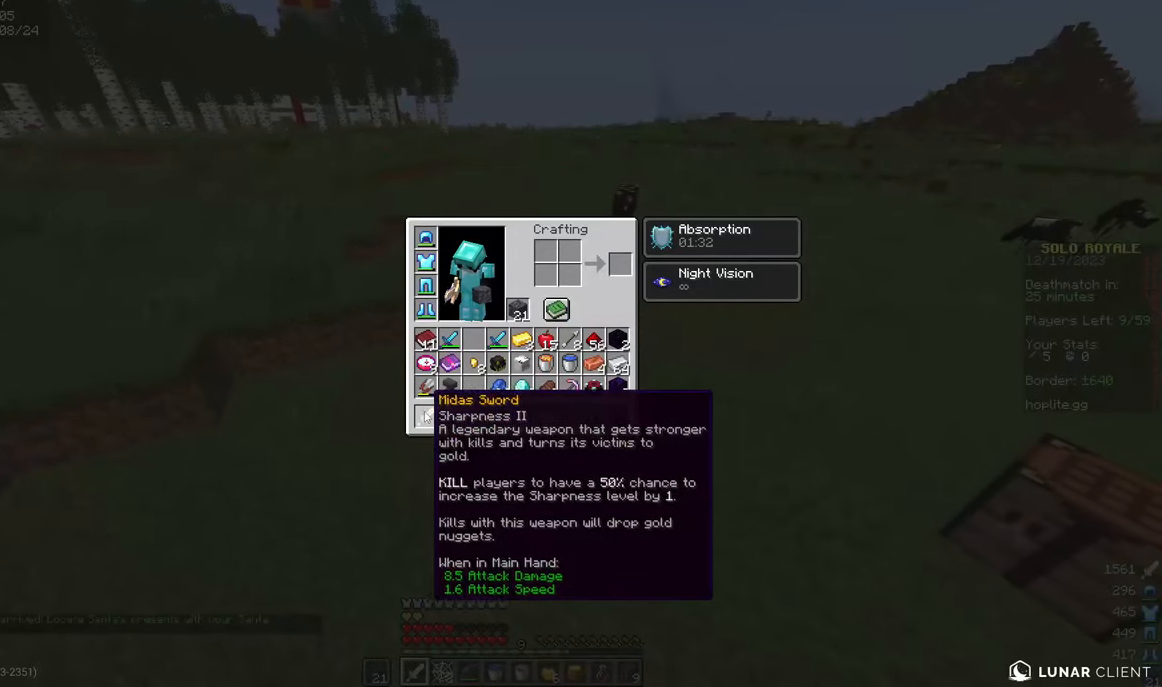
{"keys": ["w"], "mouse": [], "events": [[317, "w", "down"]]}
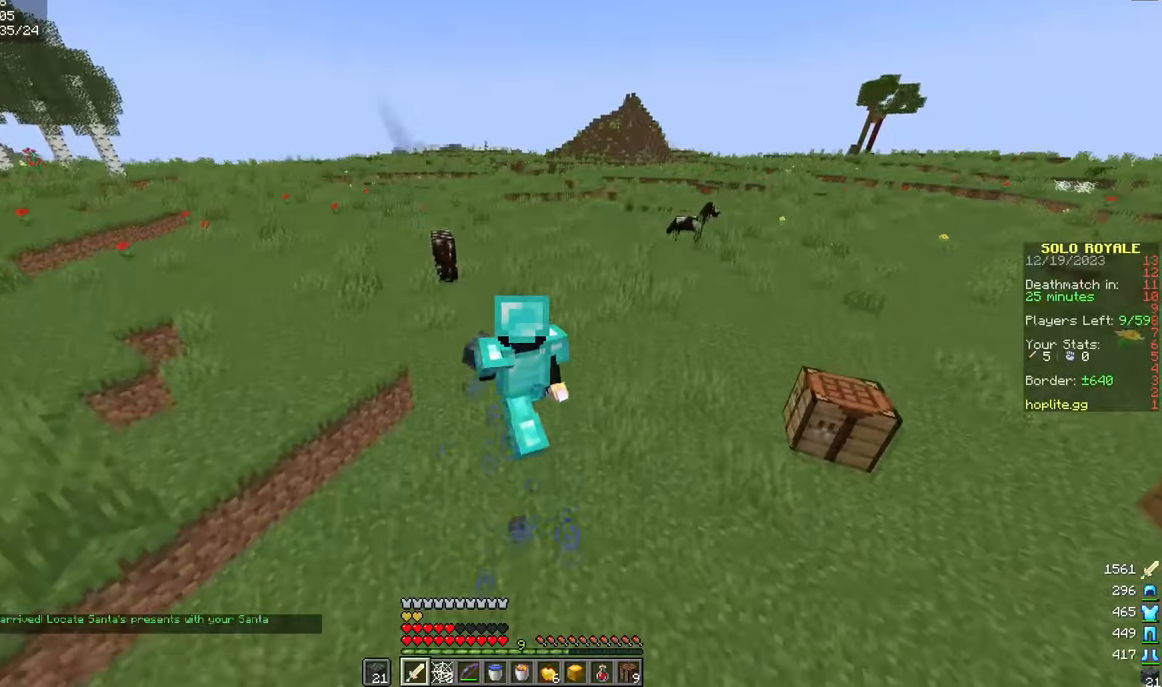
{"keys": ["d", "w"], "mouse": [], "events": [[217, "d", "down"]]}
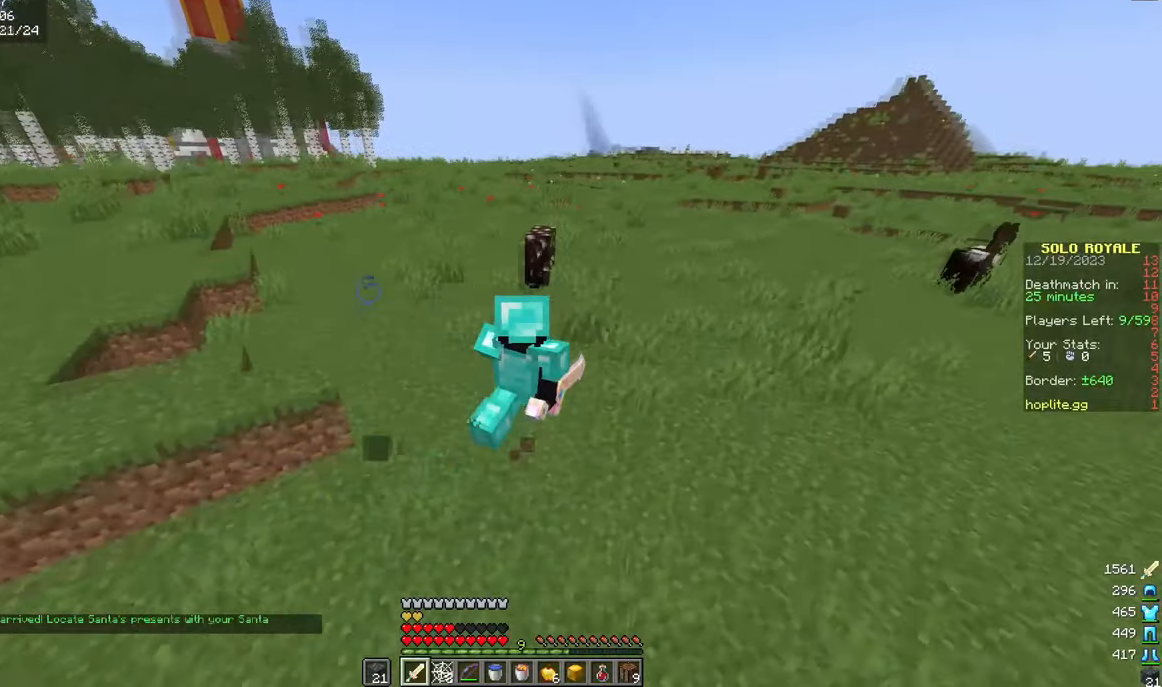
{"keys": ["a", "w"], "mouse": [], "events": [[66, "d", "up"], [383, "a", "down"]]}
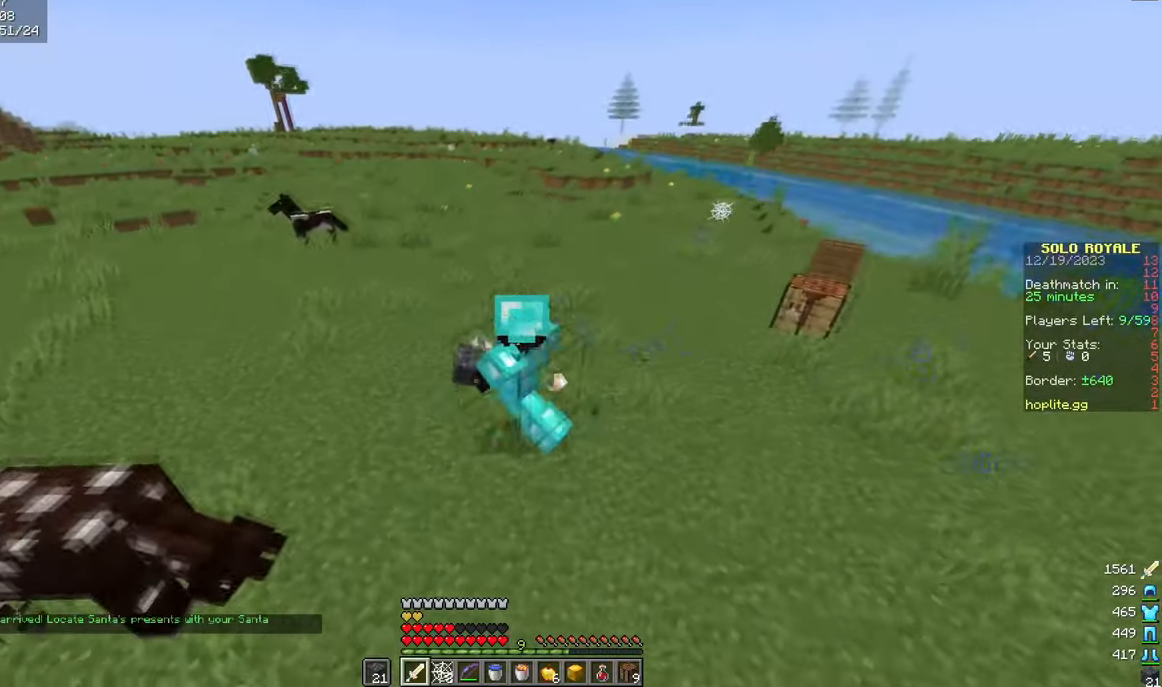
{"keys": ["w"], "mouse": [], "events": [[434, "a", "up"]]}
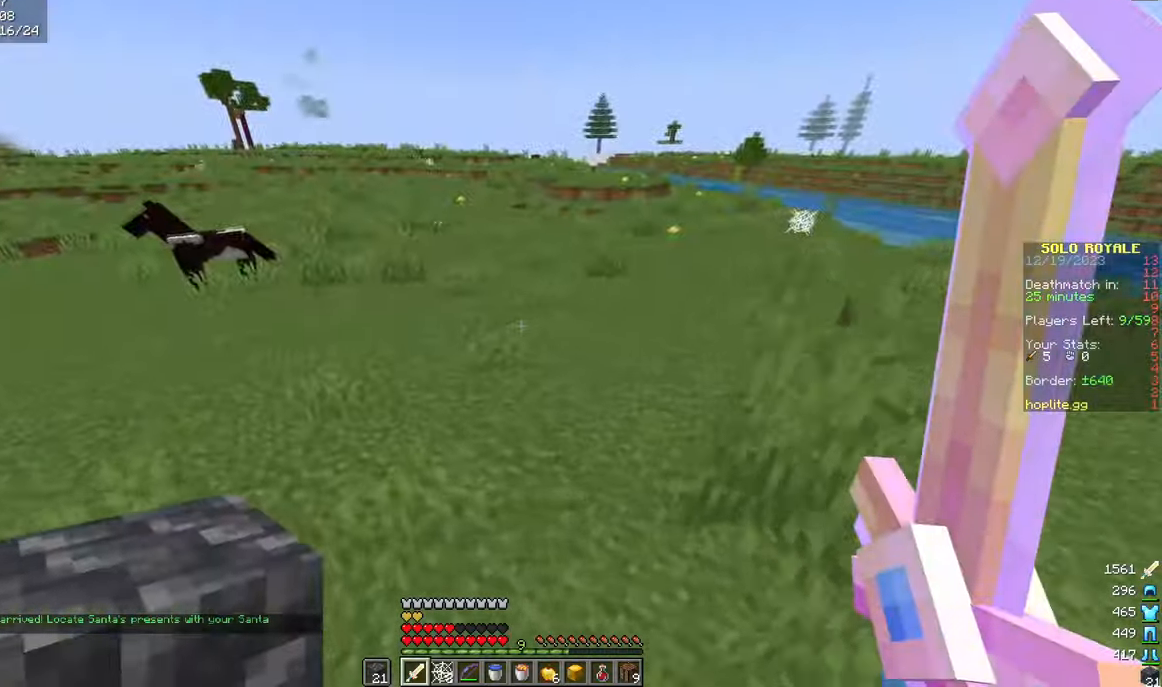
{"keys": ["w"], "mouse": [], "events": [[50, "d", "down"], [200, "d", "up"]]}
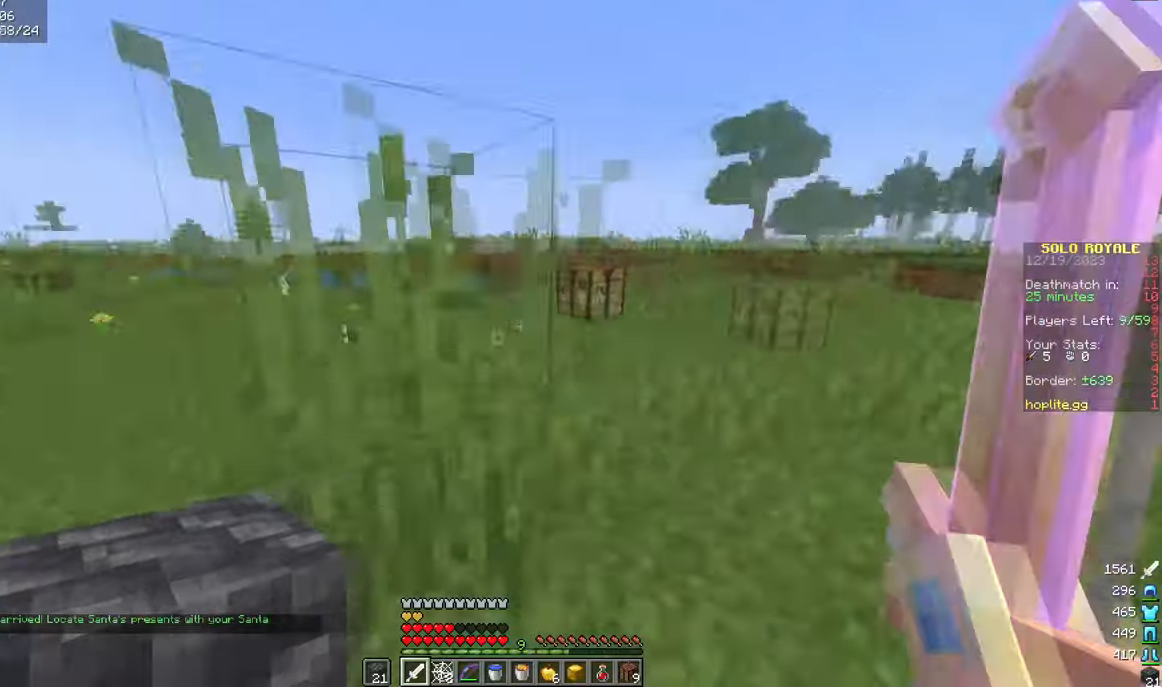
{"keys": [], "mouse": [], "events": [[117, "a", "down"], [250, "a", "up"], [434, "w", "up"]]}
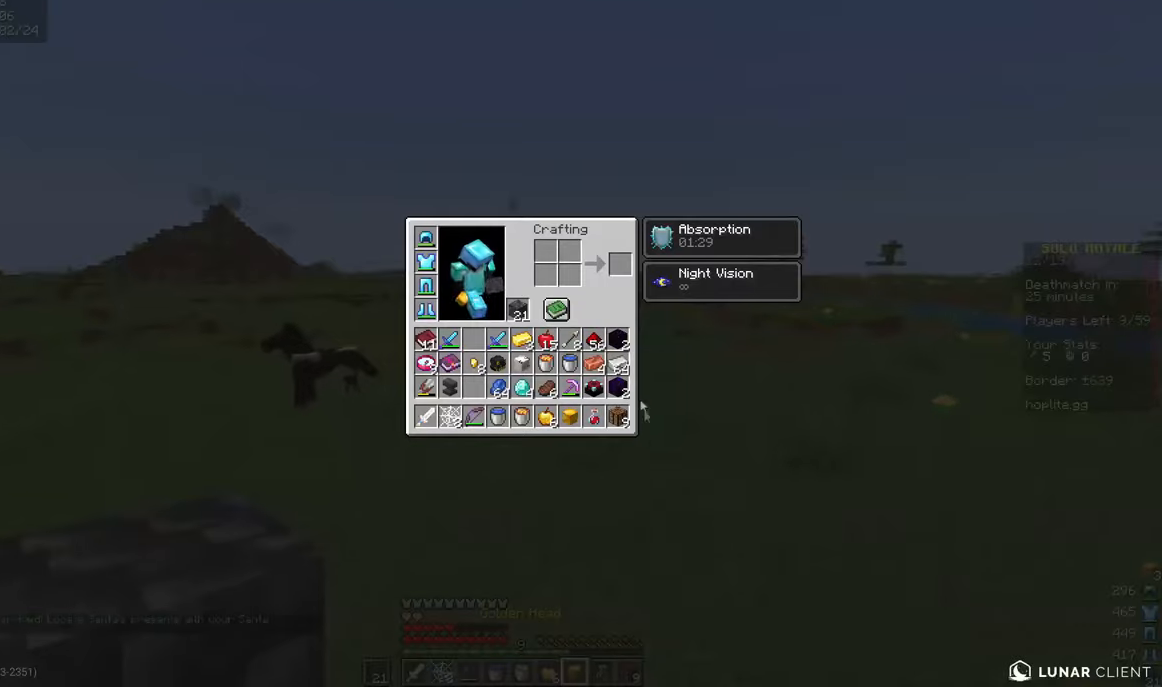
{"keys": [], "mouse": [], "events": []}
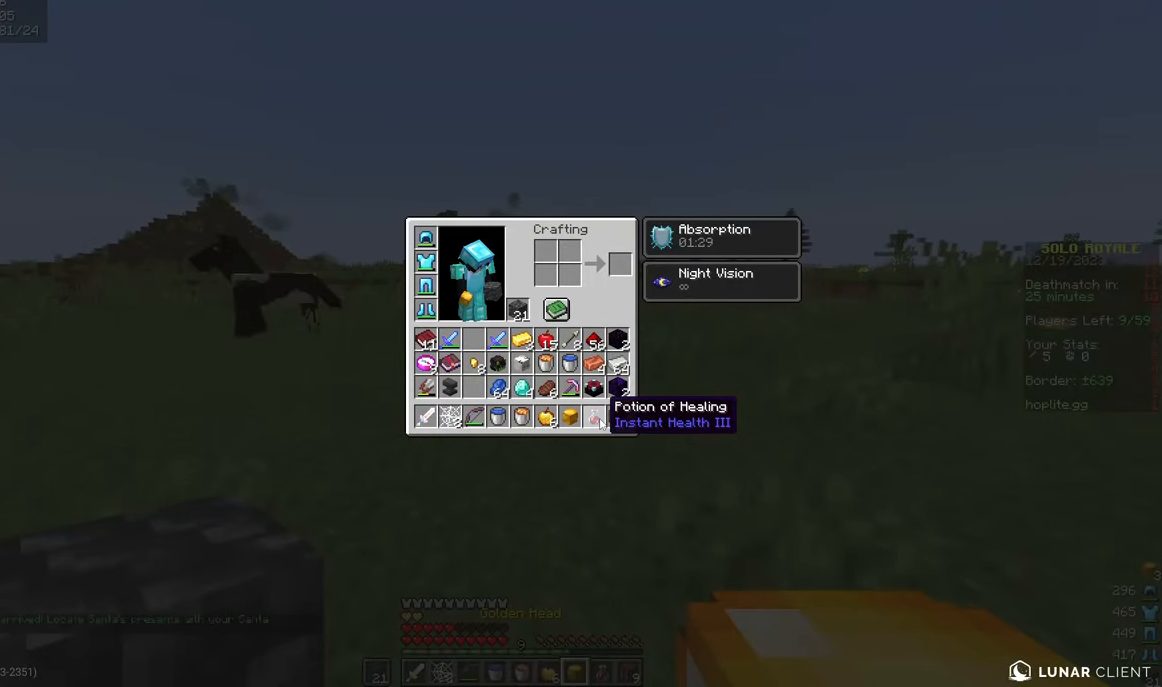
{"keys": [], "mouse": [], "events": []}
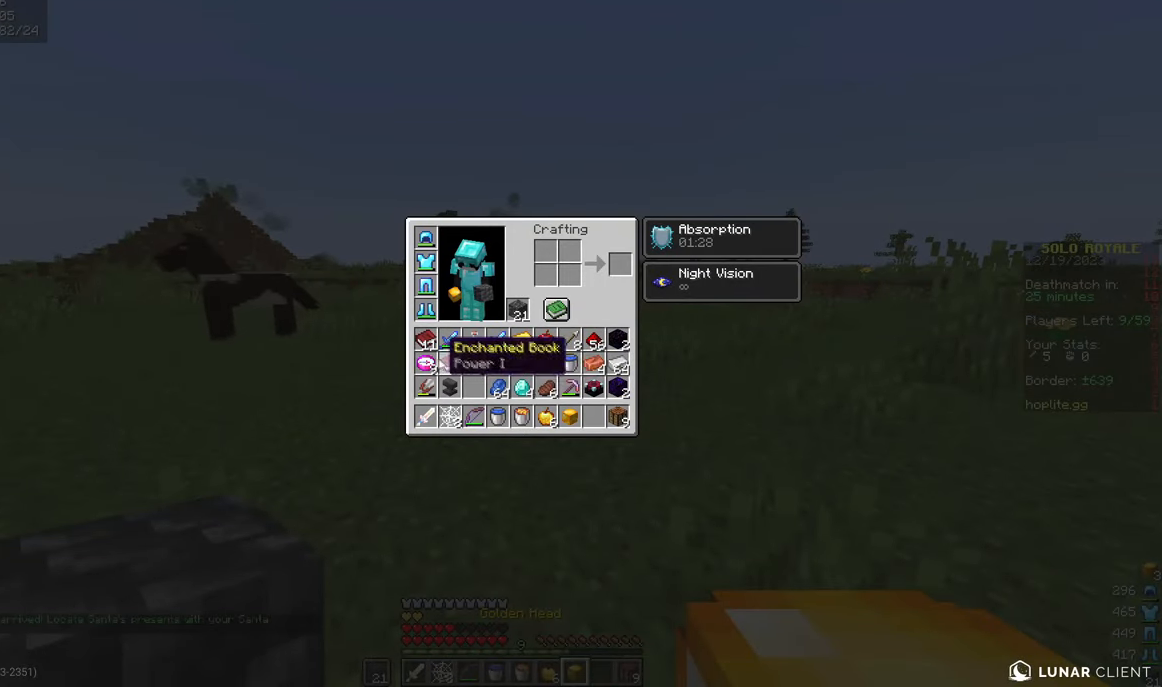
{"keys": ["w"], "mouse": [], "events": [[383, "w", "down"]]}
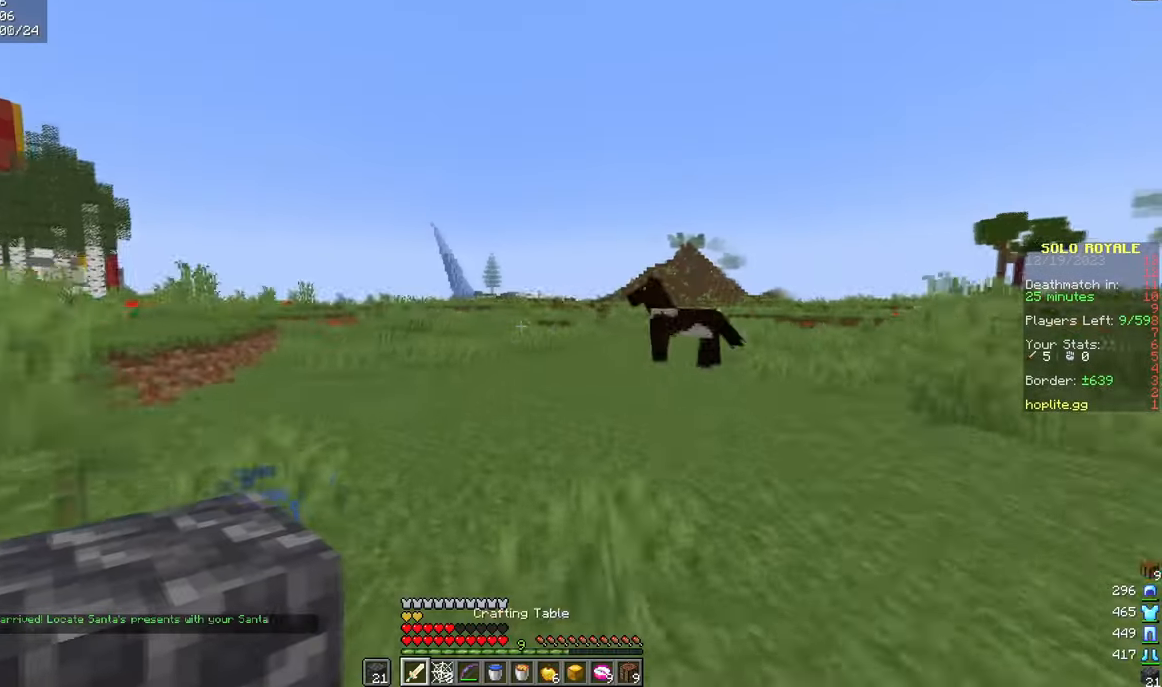
{"keys": ["w"], "mouse": [], "events": [[284, "a", "down"], [434, "a", "up"]]}
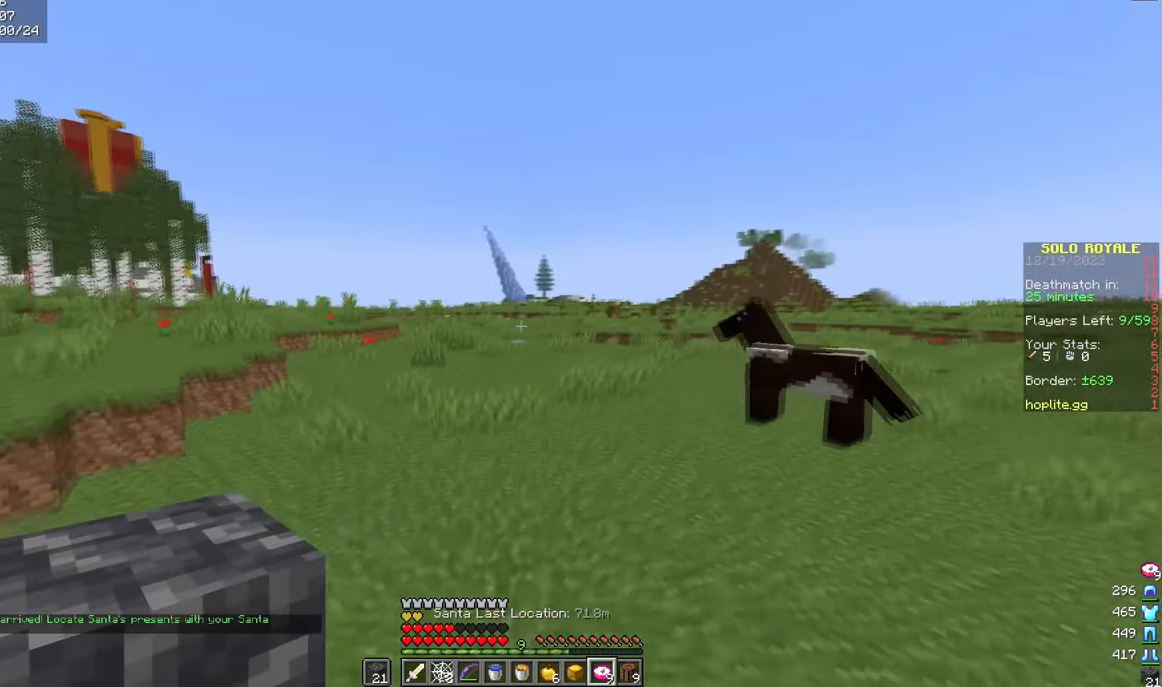
{"keys": ["w"], "mouse": [], "events": []}
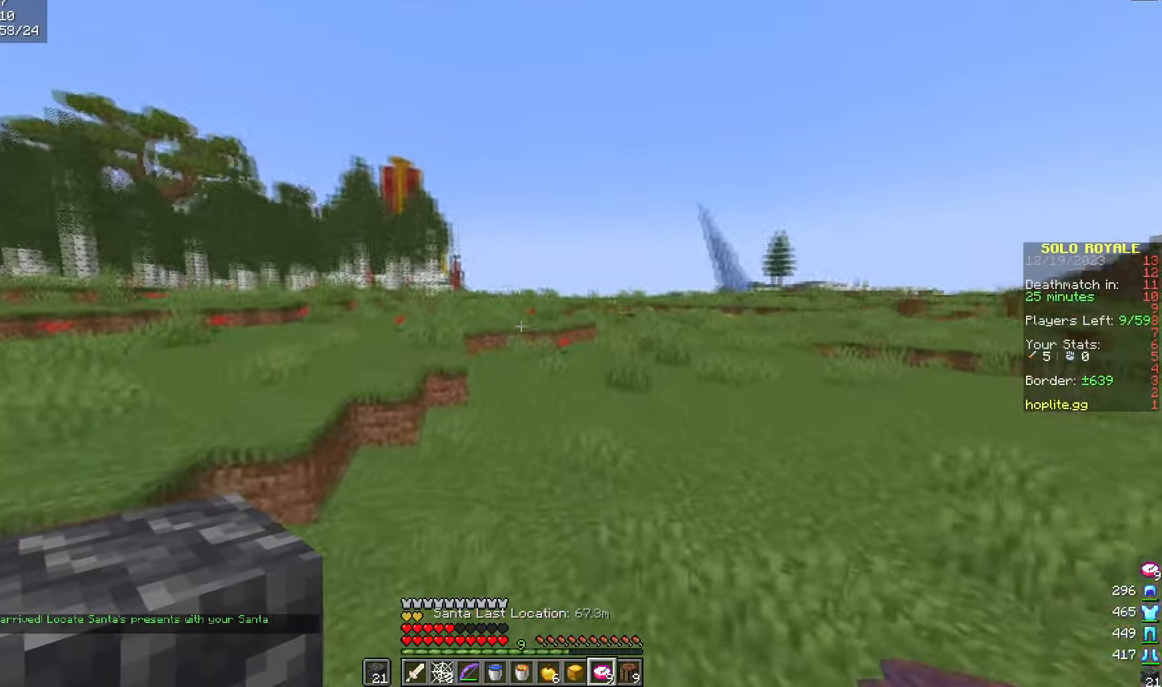
{"keys": ["w"], "mouse": [], "events": []}
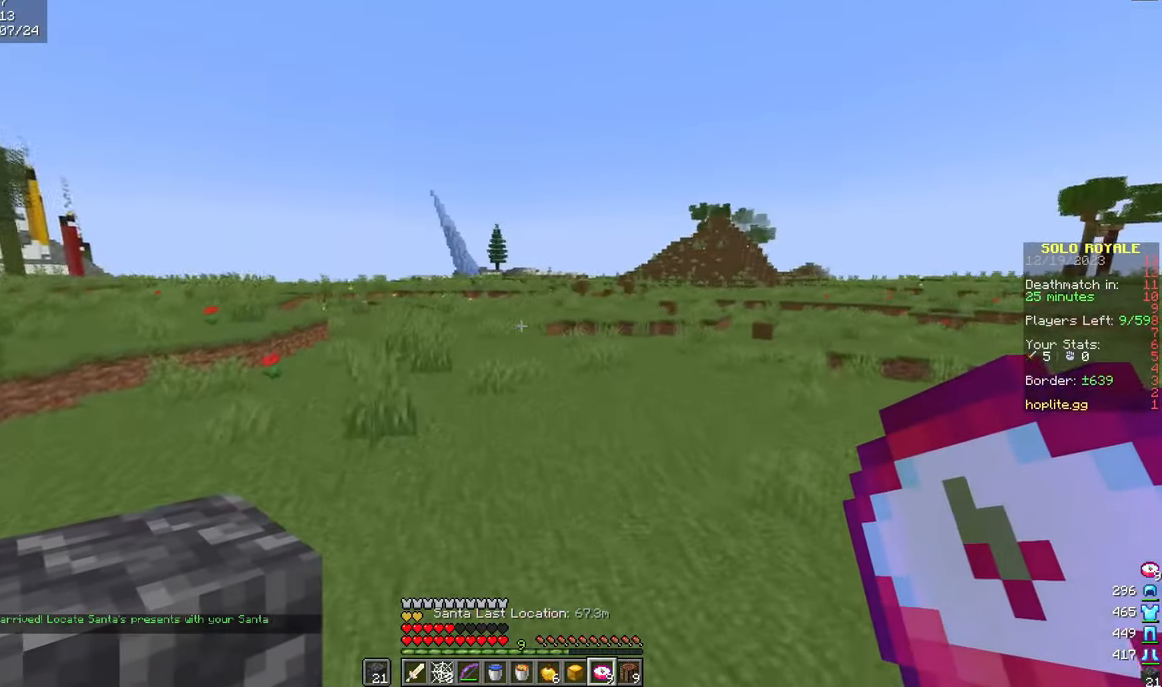
{"keys": ["w"], "mouse": [], "events": []}
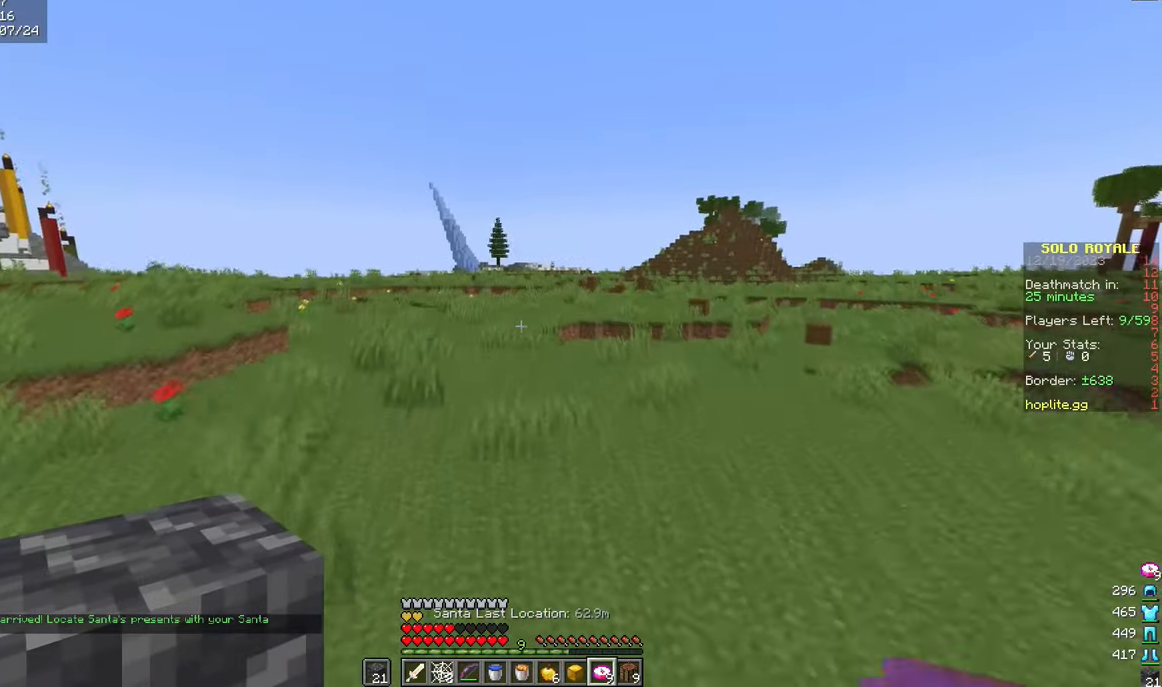
{"keys": ["w"], "mouse": [], "events": []}
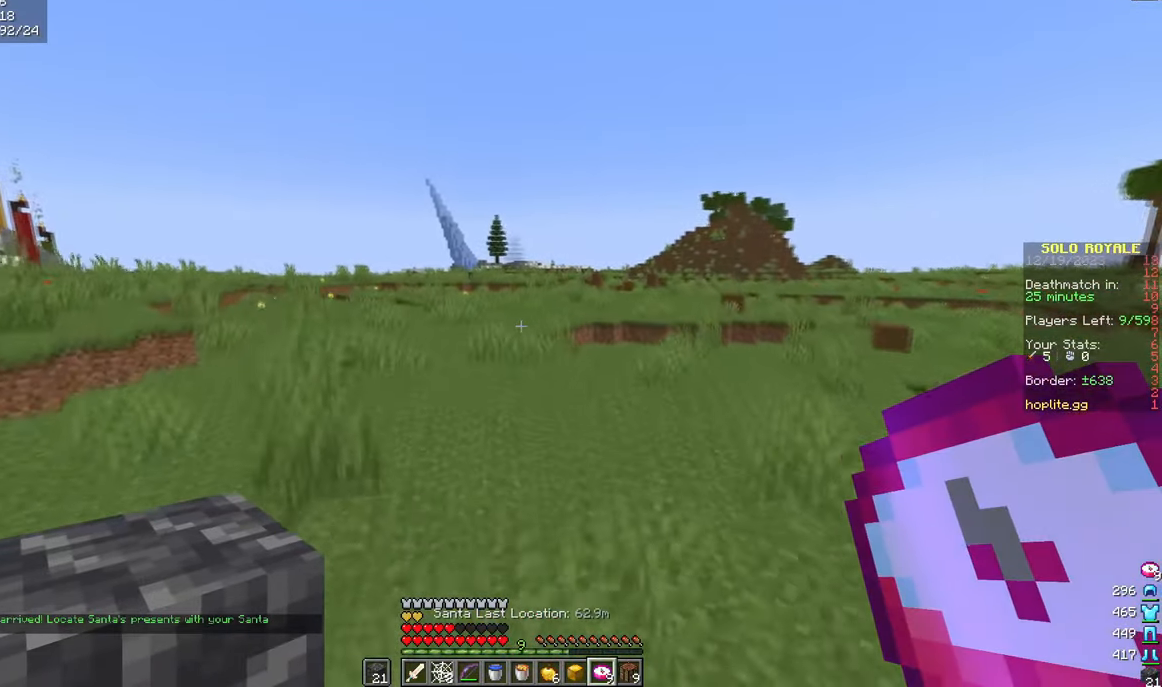
{"keys": ["w"], "mouse": [], "events": []}
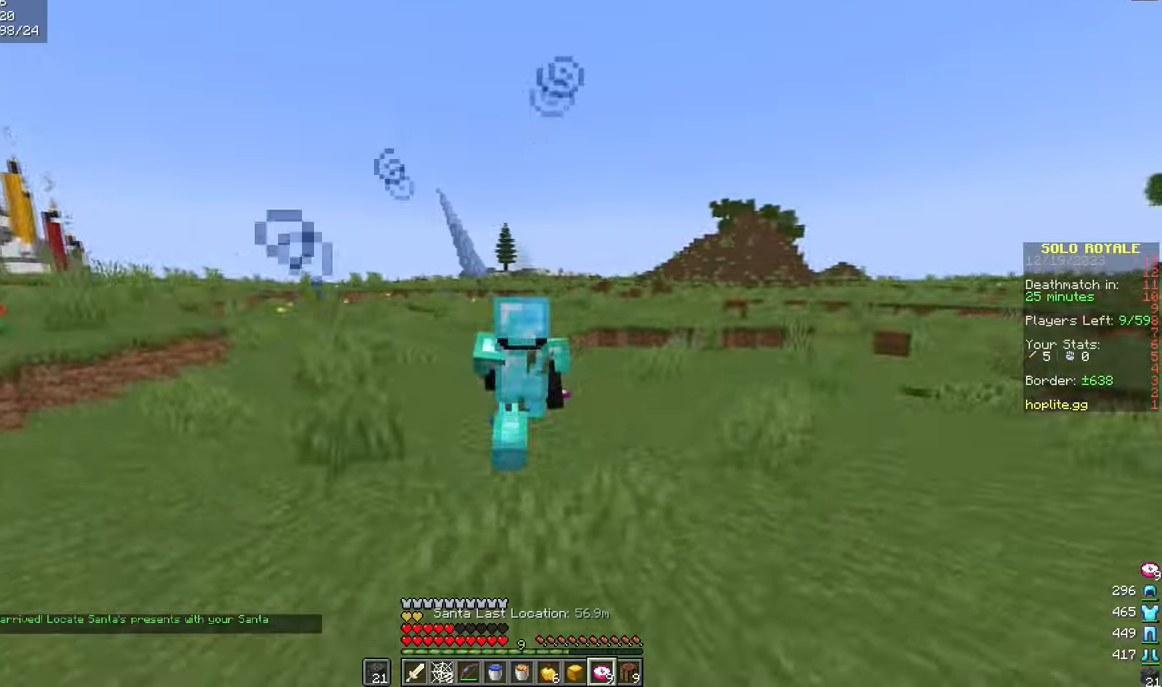
{"keys": ["w"], "mouse": [], "events": []}
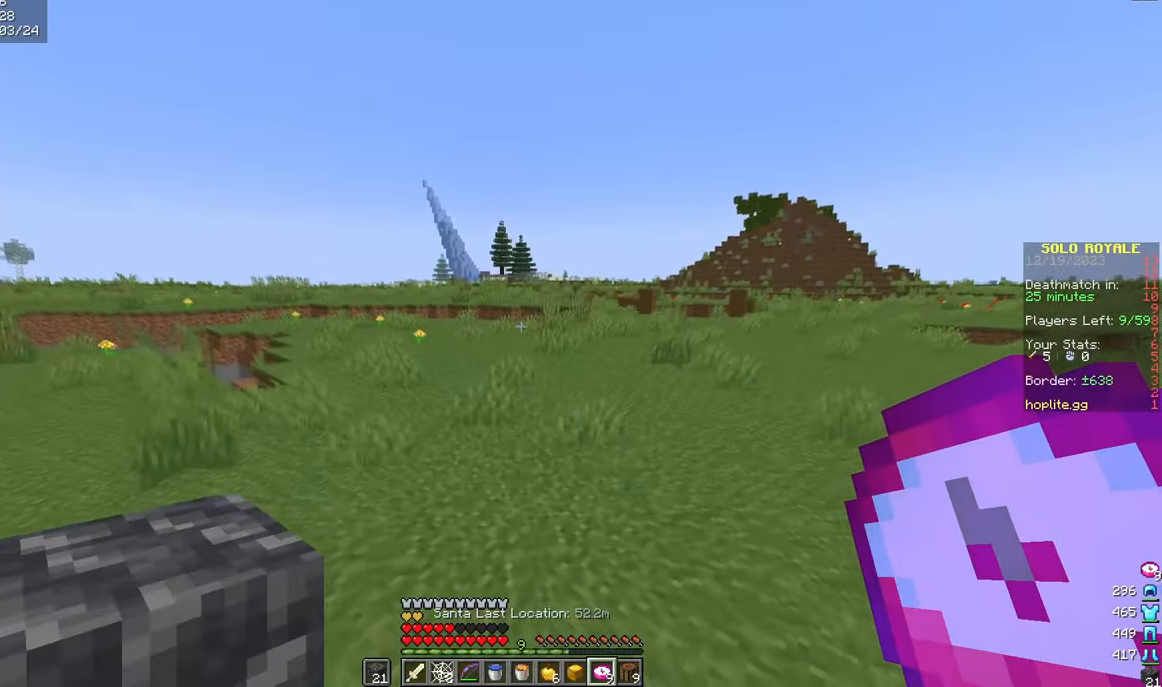
{"keys": ["w"], "mouse": [], "events": []}
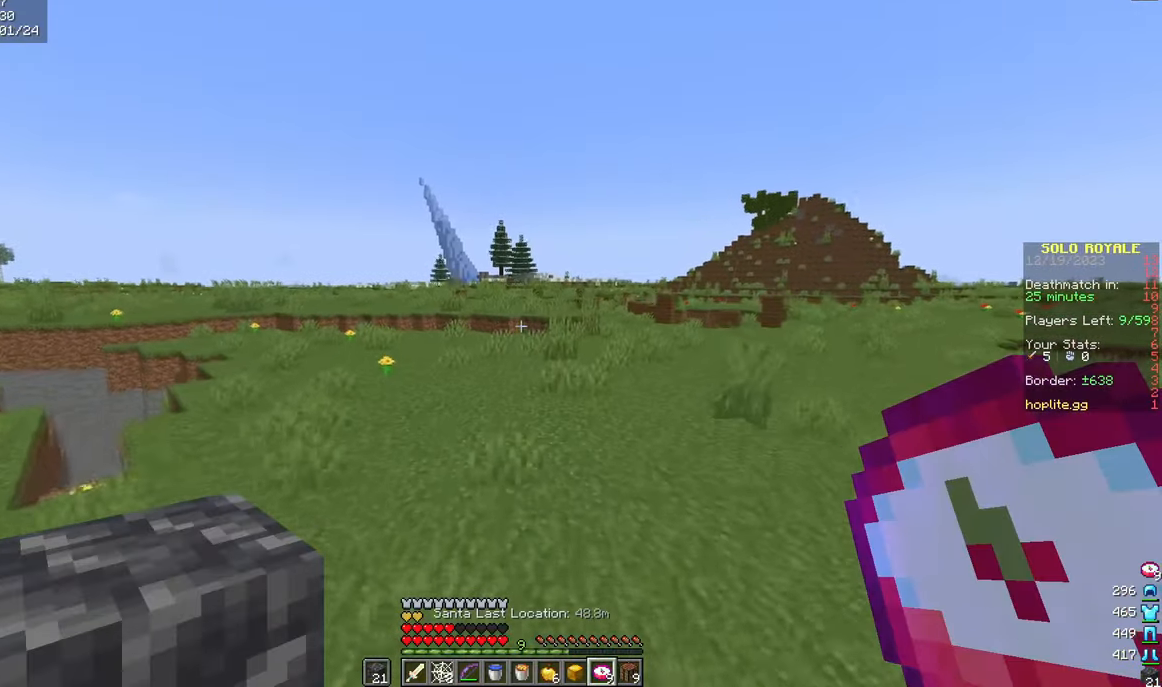
{"keys": ["w"], "mouse": [], "events": []}
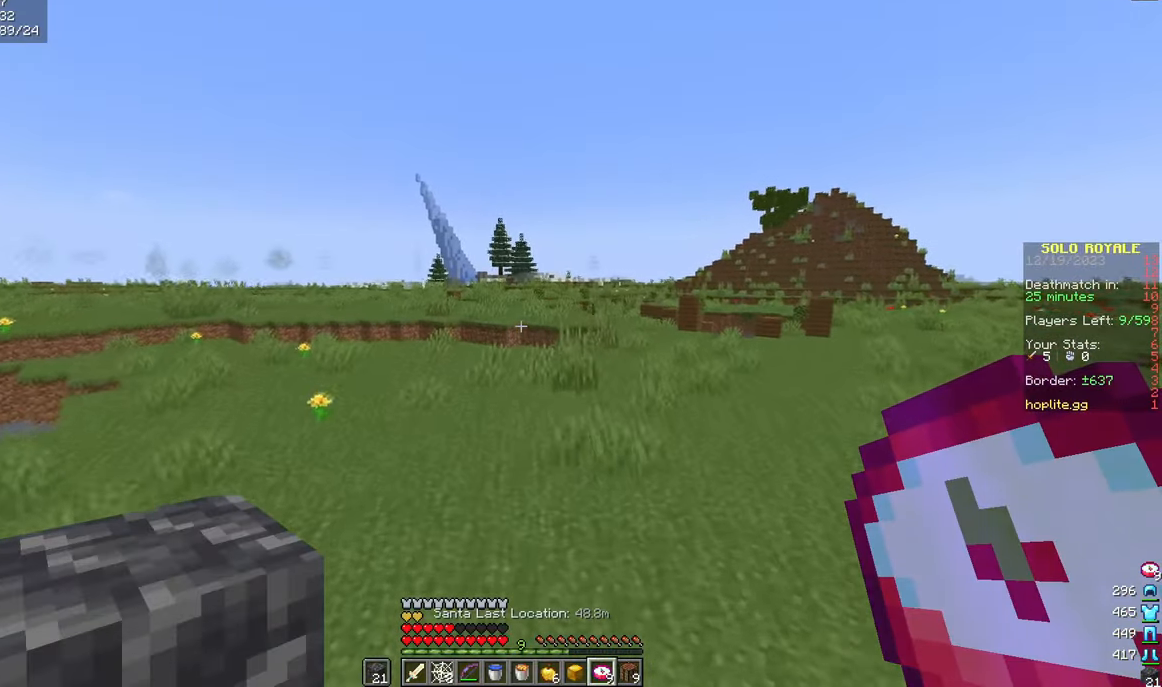
{"keys": ["w"], "mouse": [], "events": []}
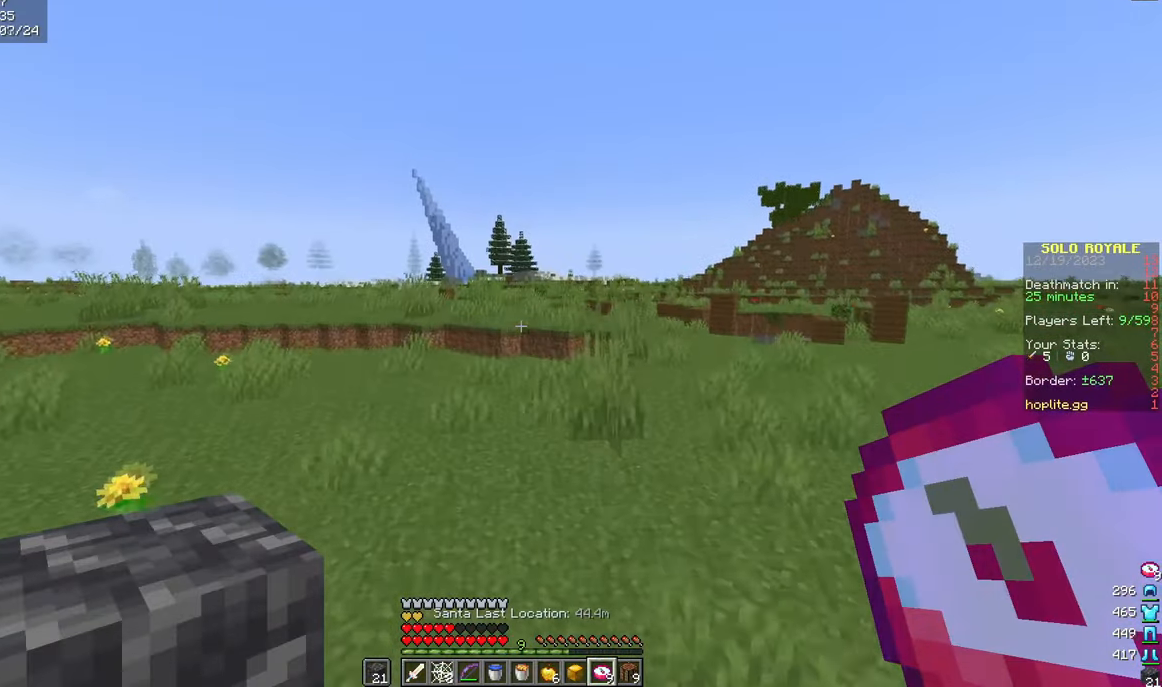
{"keys": ["w"], "mouse": [], "events": []}
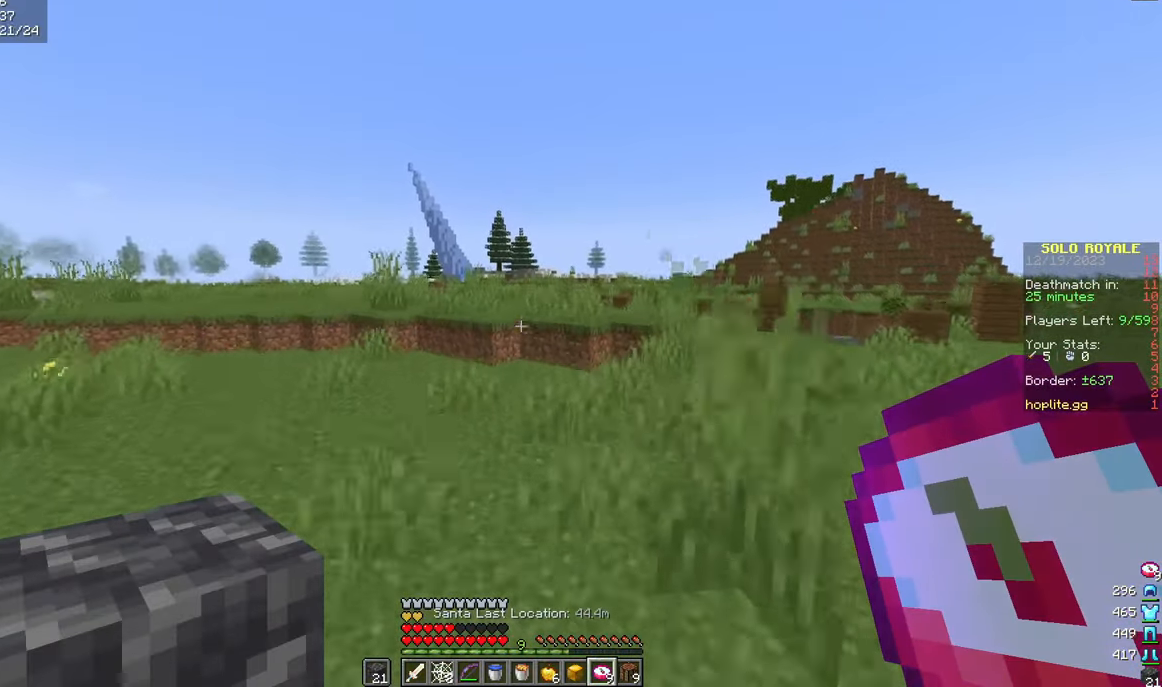
{"keys": ["w"], "mouse": [], "events": []}
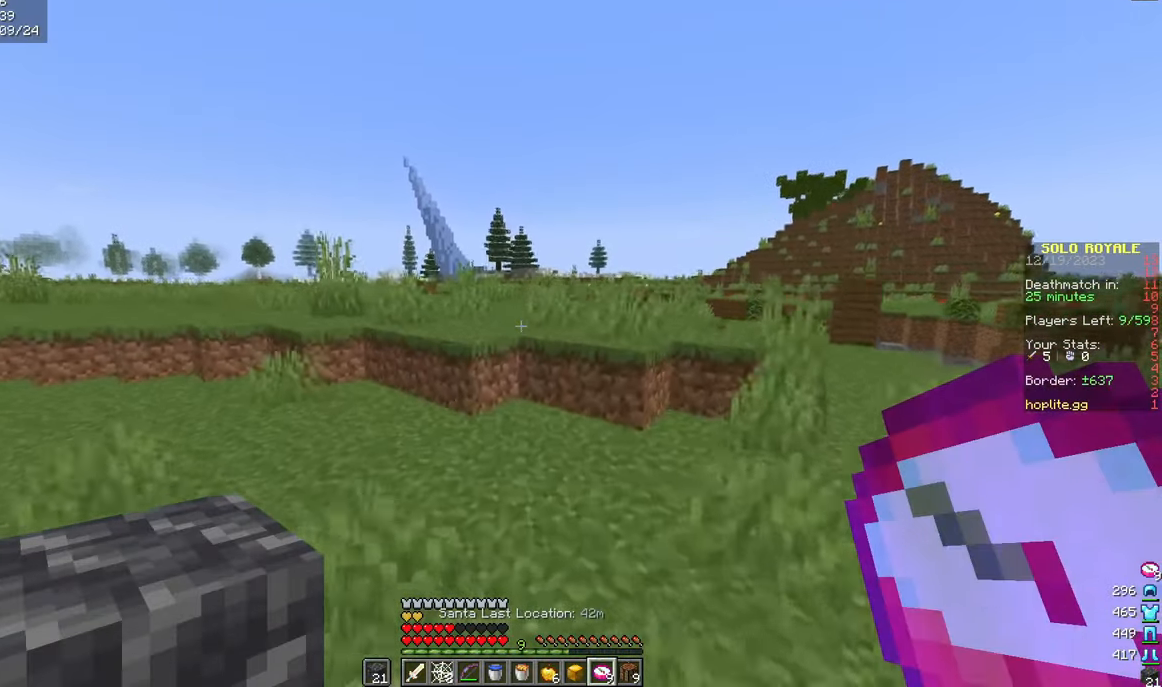
{"keys": ["a", "w"], "mouse": [], "events": [[501, "a", "down"]]}
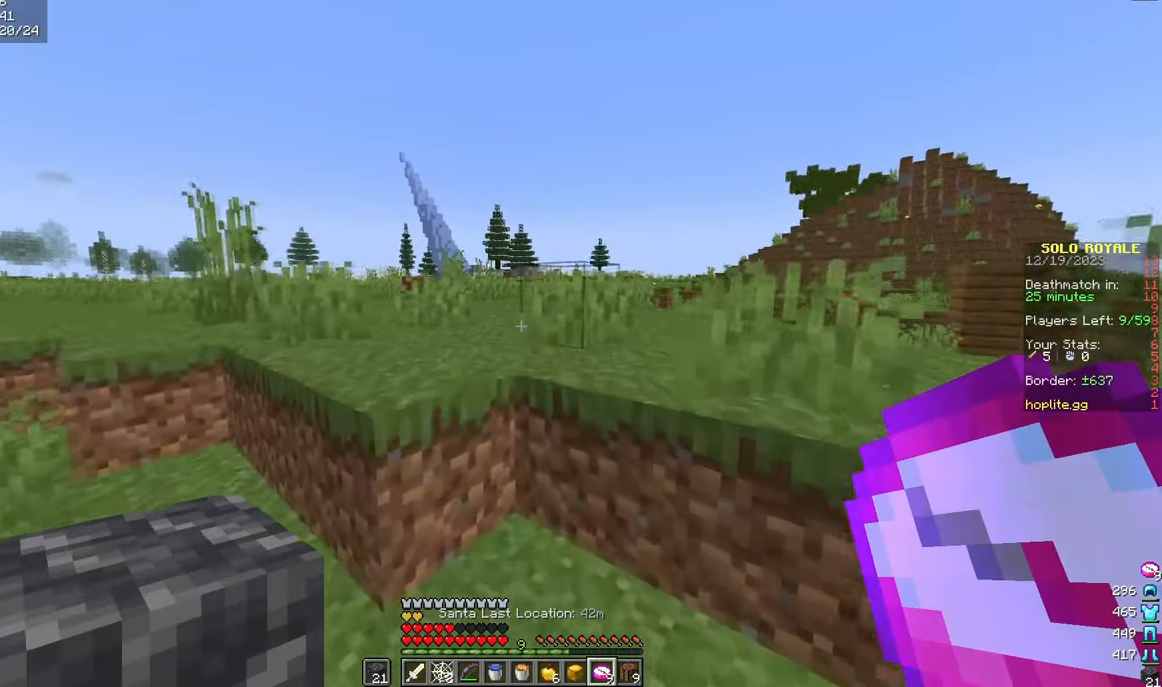
{"keys": ["w"], "mouse": [], "events": [[500, "a", "up"]]}
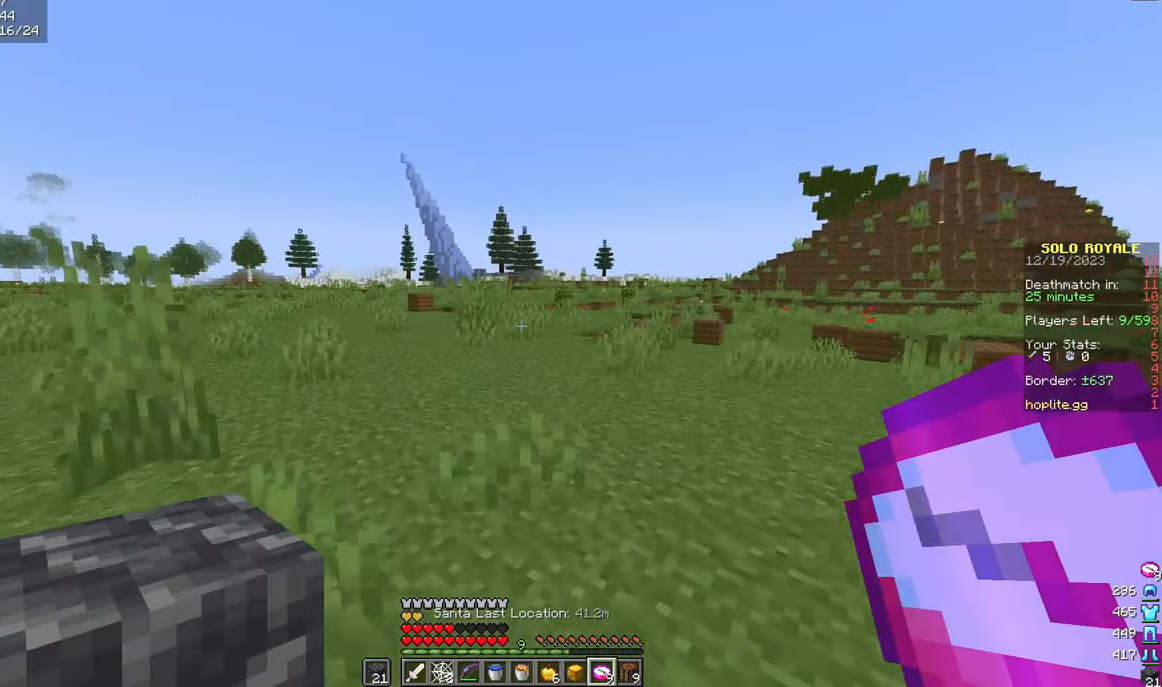
{"keys": ["w"], "mouse": [], "events": [[267, "a", "down"], [434, "a", "up"]]}